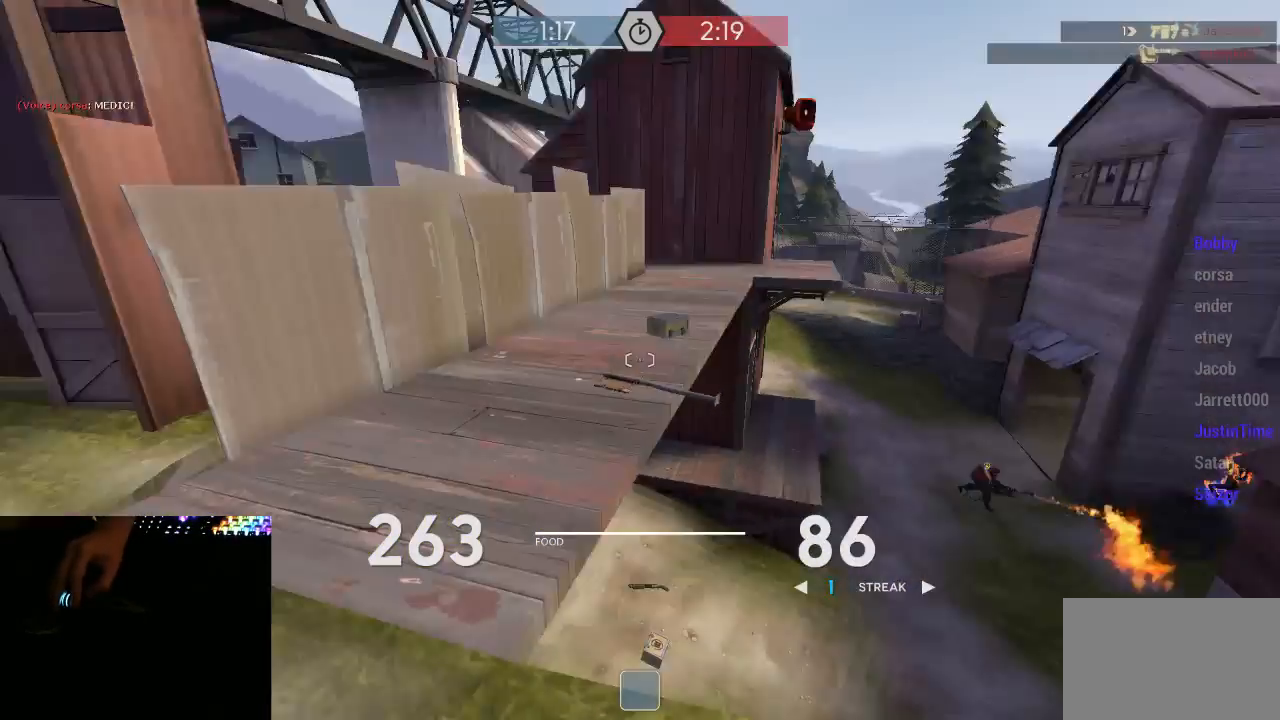
Gameplay with keyboard and mouse; each line is a JSON object with the keys and mouse buttons held at the frame after it. "events" lists presses ("down") and releases ("up") of "1", "2", "3", "4", "5", "a", "alt", "c", "ctrl", "d", "e", "f", "q", "r", "s", "shift", "space", "tab", "v", "w", "x", "z", "mouse_left", "mouse_middle", "mouse_right", "mouse_mb5", "mouse_wheel_up" and "mouse_wheel_down" between this image and that frame as [ms after this image, input, new state], when the widget could be followed in between. "mouse_left", "mouse_middle", "mouse_right", "mouse_mb5", "mouse_wheel_up", "mouse_wheel_down" = the "left", "middle", "right", "mb5", "wheel_up", "wheel_down" buttons of the "mouse" list. No other keys are recorded. Mouse movement is not recorded.
{"keys": ["a"], "mouse": ["left", "mb5"], "events": [[33, "a", "up"], [33, "d", "down"], [33, "w", "up"], [100, "w", "down"], [200, "d", "up"], [233, "a", "down"], [283, "w", "up"]]}
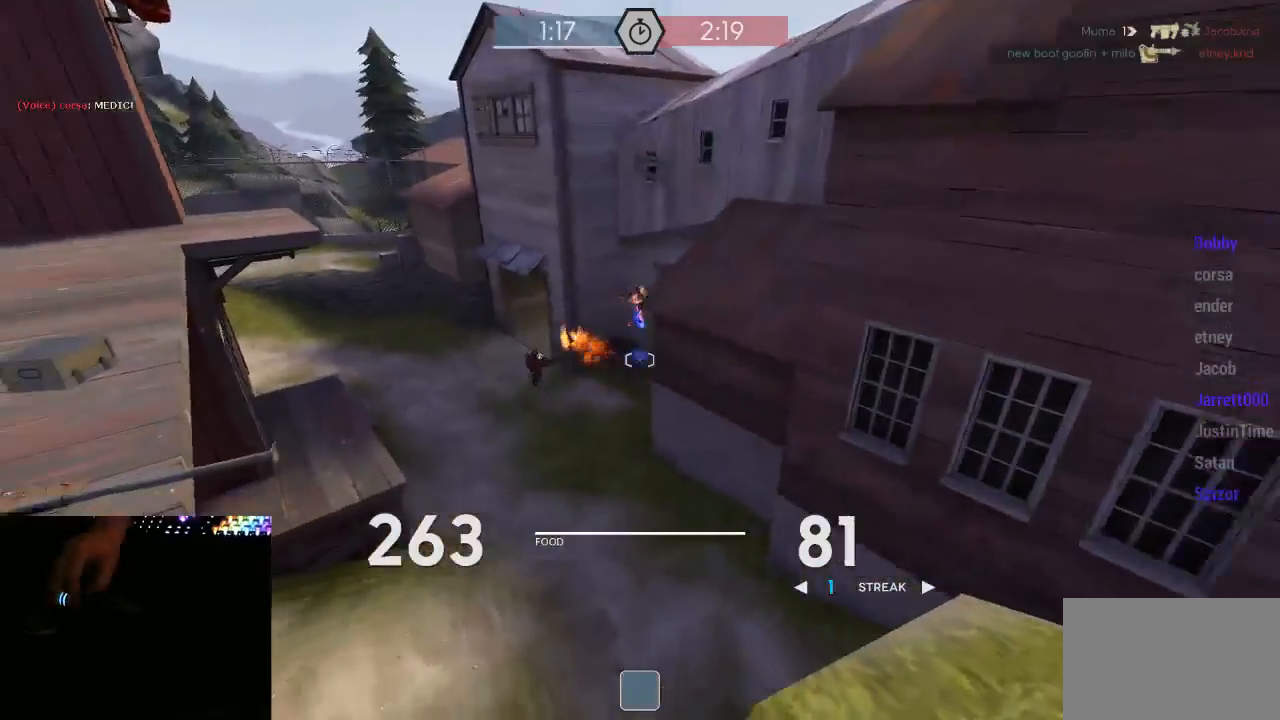
{"keys": ["a"], "mouse": ["left", "mb5"], "events": [[167, "w", "down"], [333, "w", "up"]]}
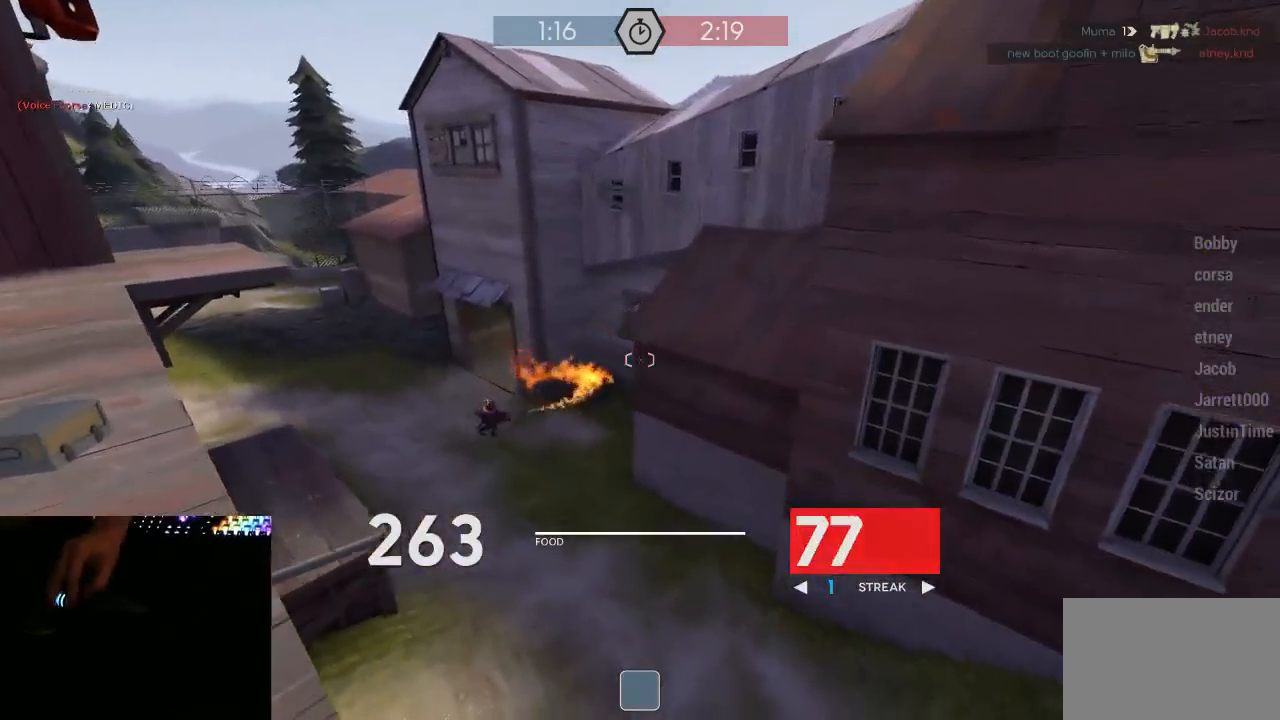
{"keys": ["a", "w"], "mouse": ["left", "mb5"], "events": [[367, "w", "down"]]}
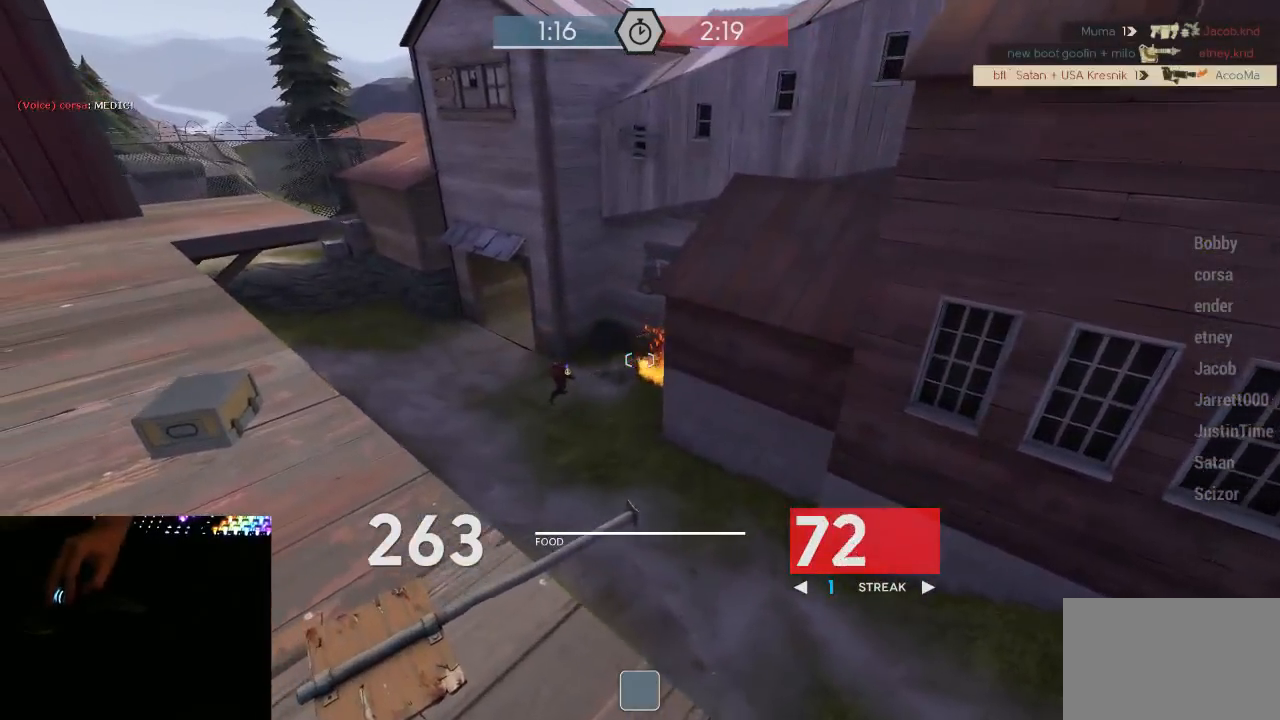
{"keys": ["w"], "mouse": [], "events": [[217, "mouse_left", "up"], [250, "mouse_mb5", "up"], [317, "a", "up"]]}
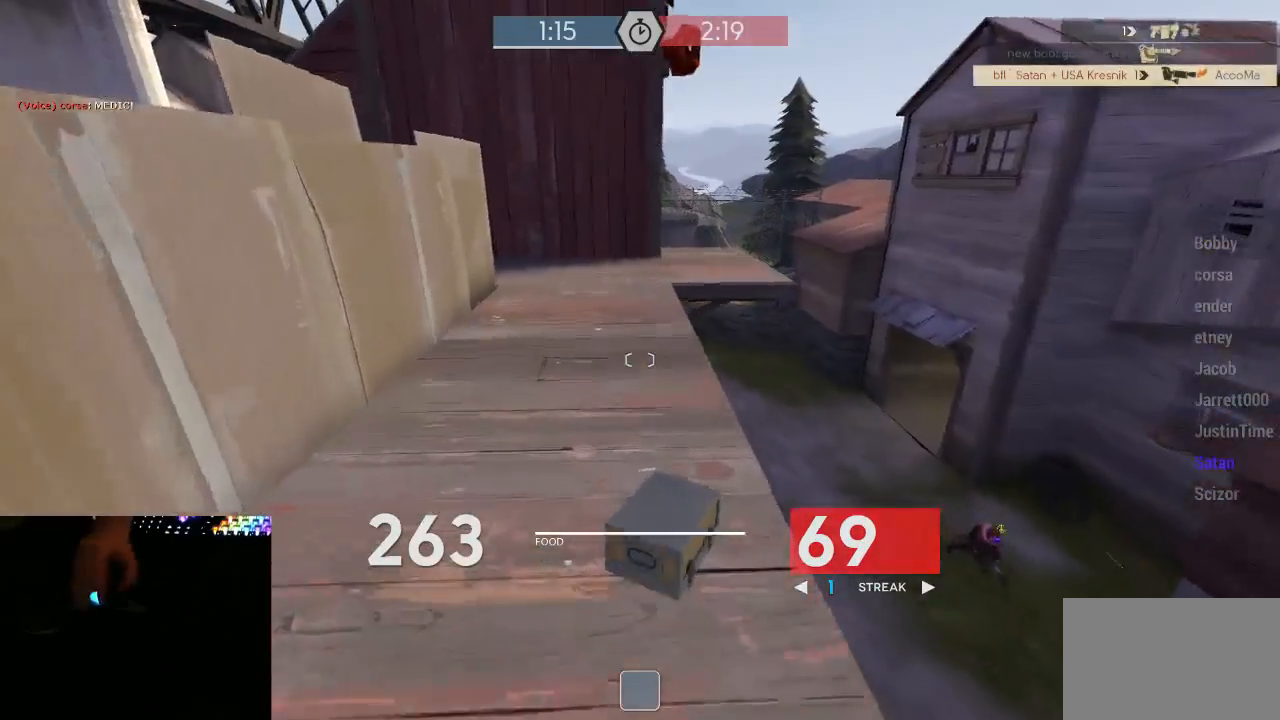
{"keys": ["a"], "mouse": ["mb5"], "events": [[167, "d", "down"], [200, "mouse_mb5", "down"], [250, "a", "down"], [250, "w", "up"], [283, "d", "up"]]}
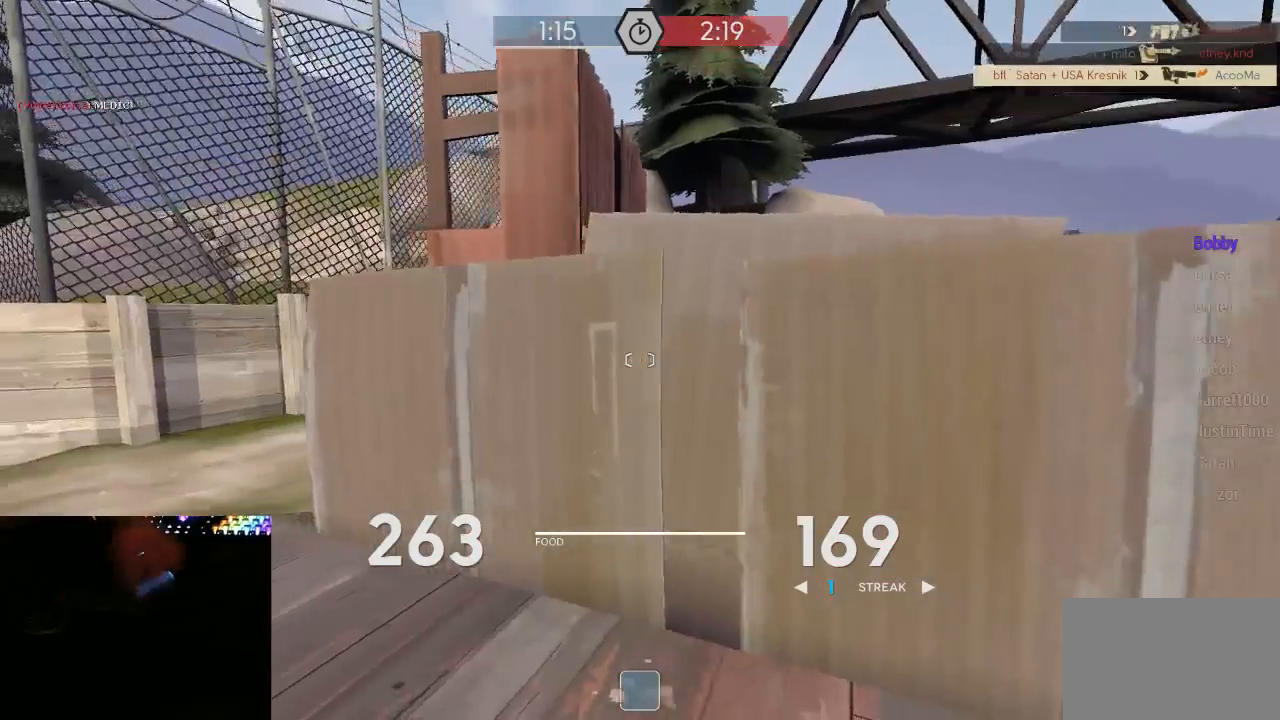
{"keys": ["w"], "mouse": ["mb5"], "events": [[450, "a", "up"], [450, "w", "down"]]}
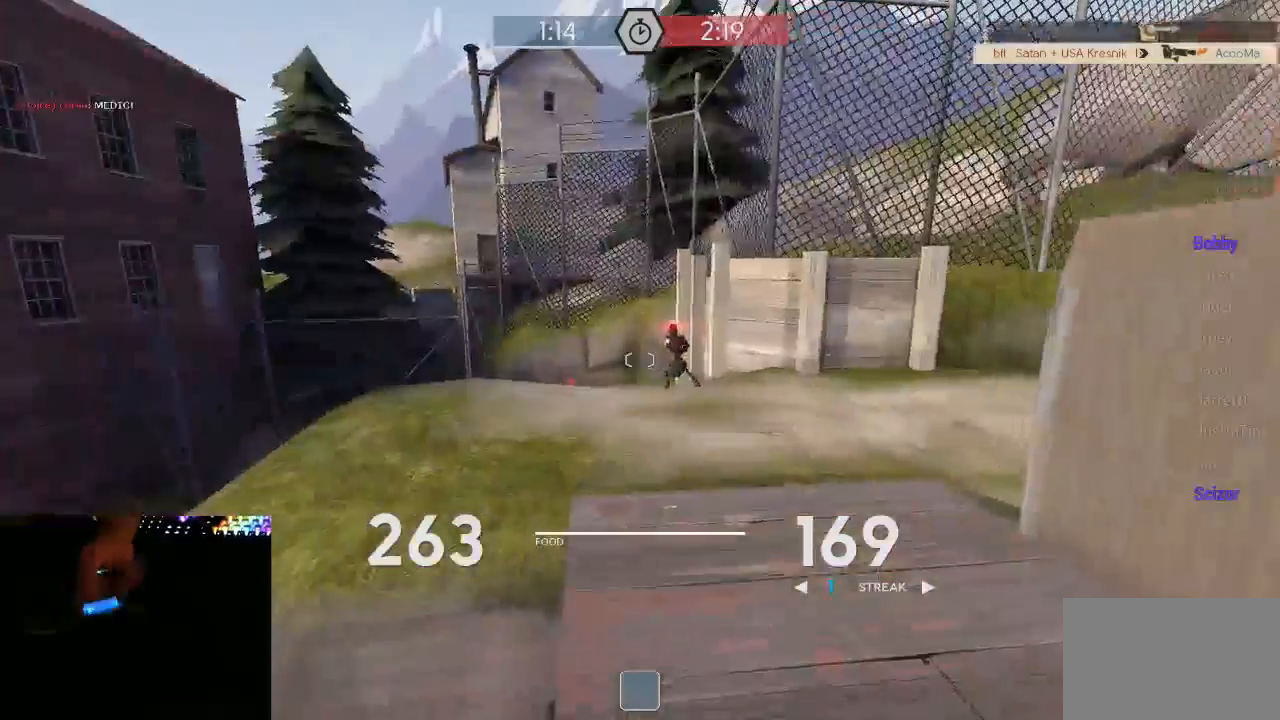
{"keys": ["a", "w"], "mouse": ["mb5"], "events": [[333, "a", "down"]]}
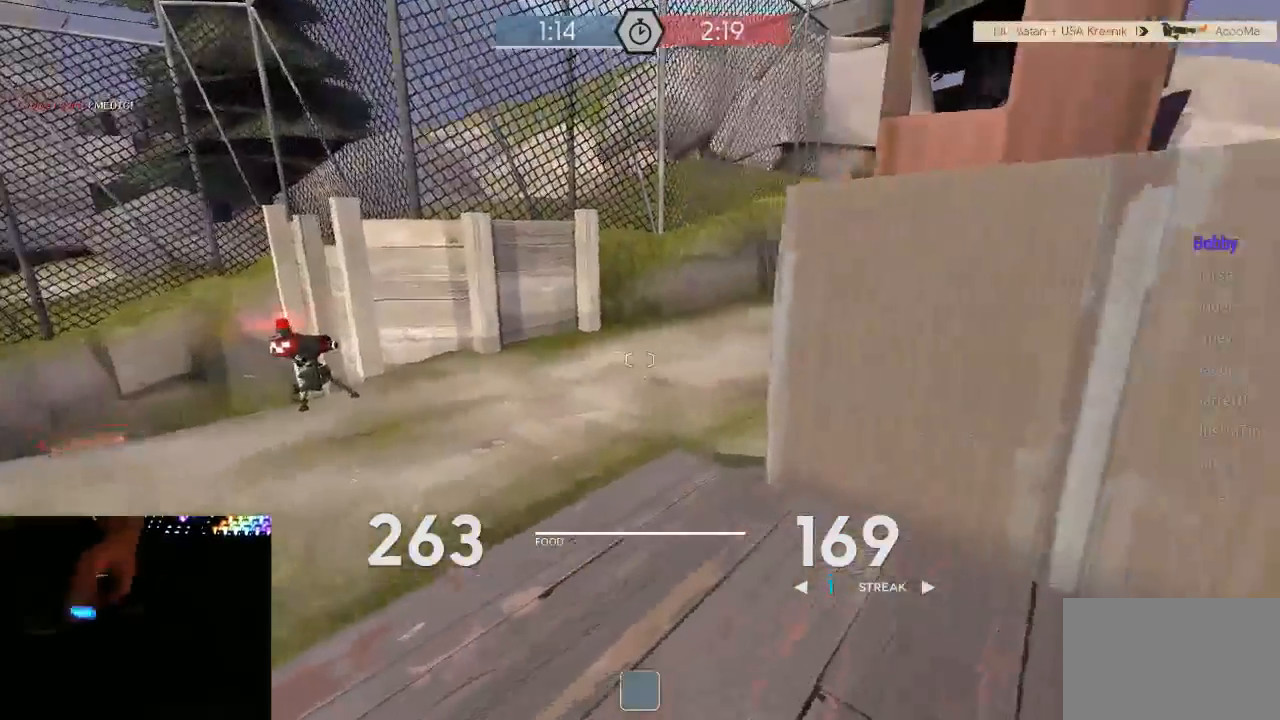
{"keys": ["a"], "mouse": ["mb5"], "events": [[117, "w", "up"]]}
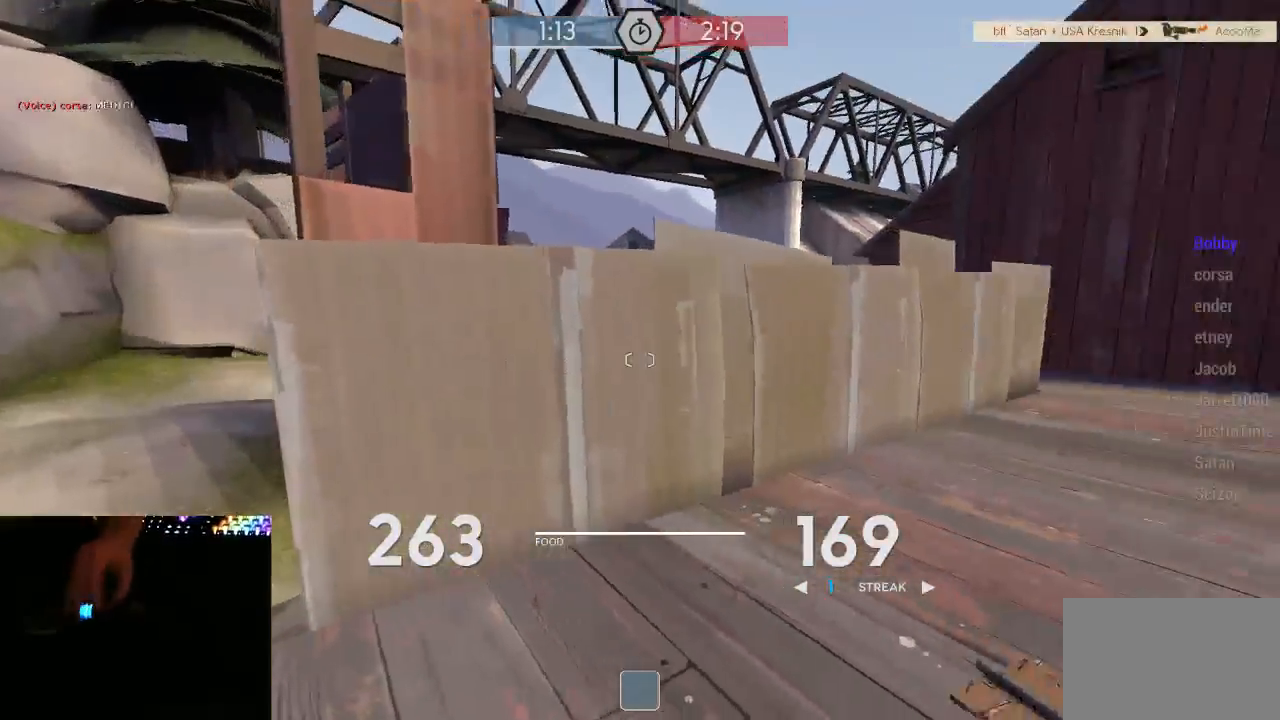
{"keys": ["a"], "mouse": ["mb5"], "events": []}
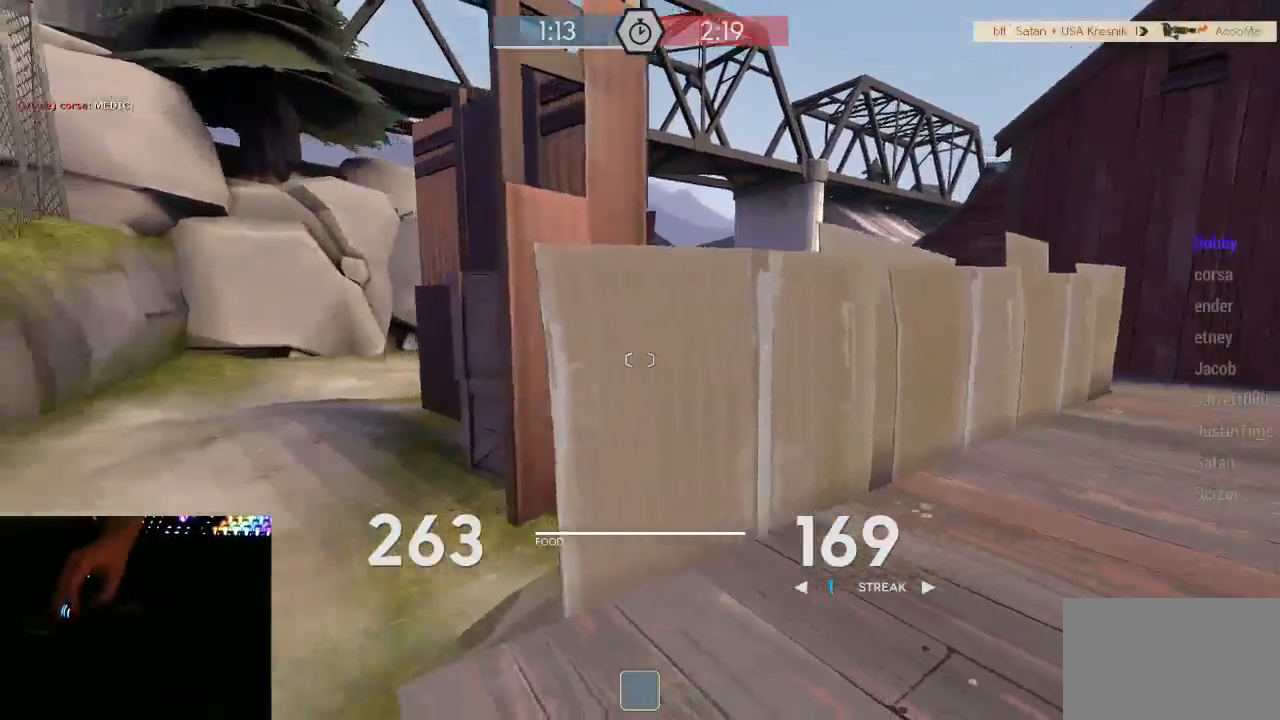
{"keys": ["a"], "mouse": ["mb5"], "events": [[33, "w", "down"], [117, "a", "up"], [433, "a", "down"], [467, "w", "up"]]}
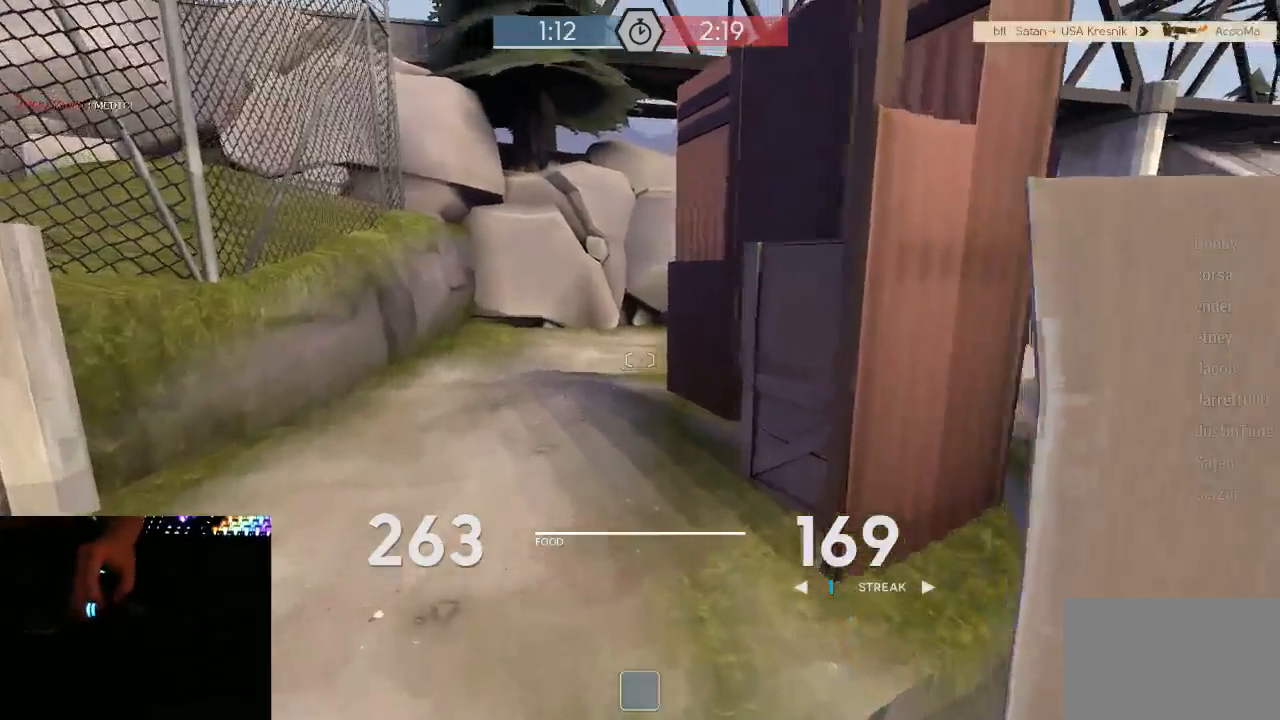
{"keys": ["d"], "mouse": ["mb5"], "events": [[200, "a", "up"], [450, "d", "down"]]}
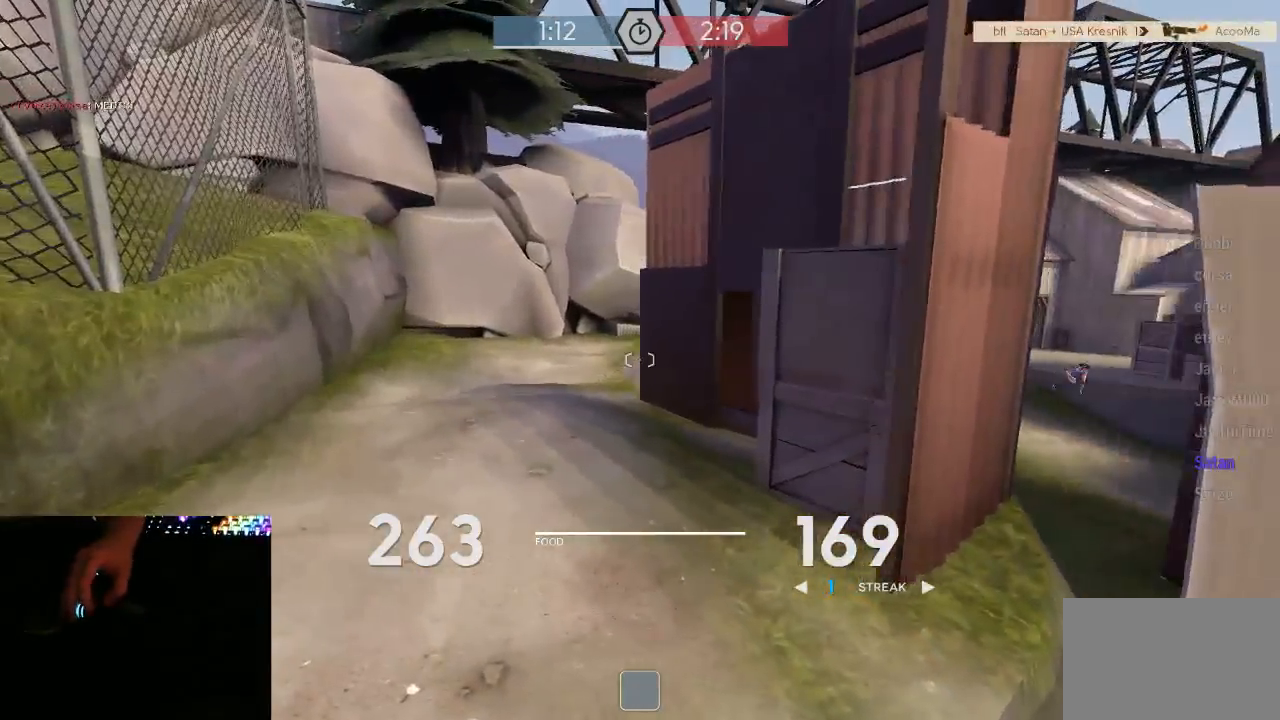
{"keys": ["a", "w"], "mouse": ["mb5"], "events": [[267, "w", "down"], [367, "a", "down"], [367, "d", "up"]]}
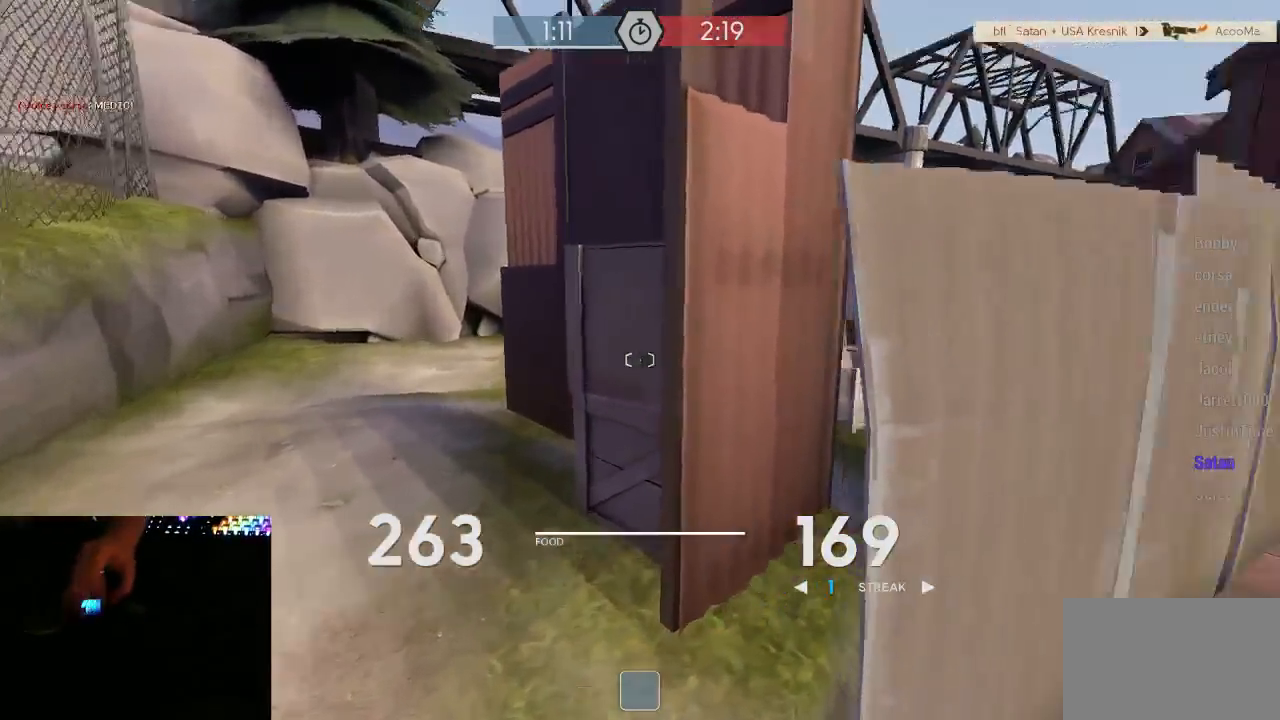
{"keys": ["a", "w"], "mouse": ["mb5"], "events": []}
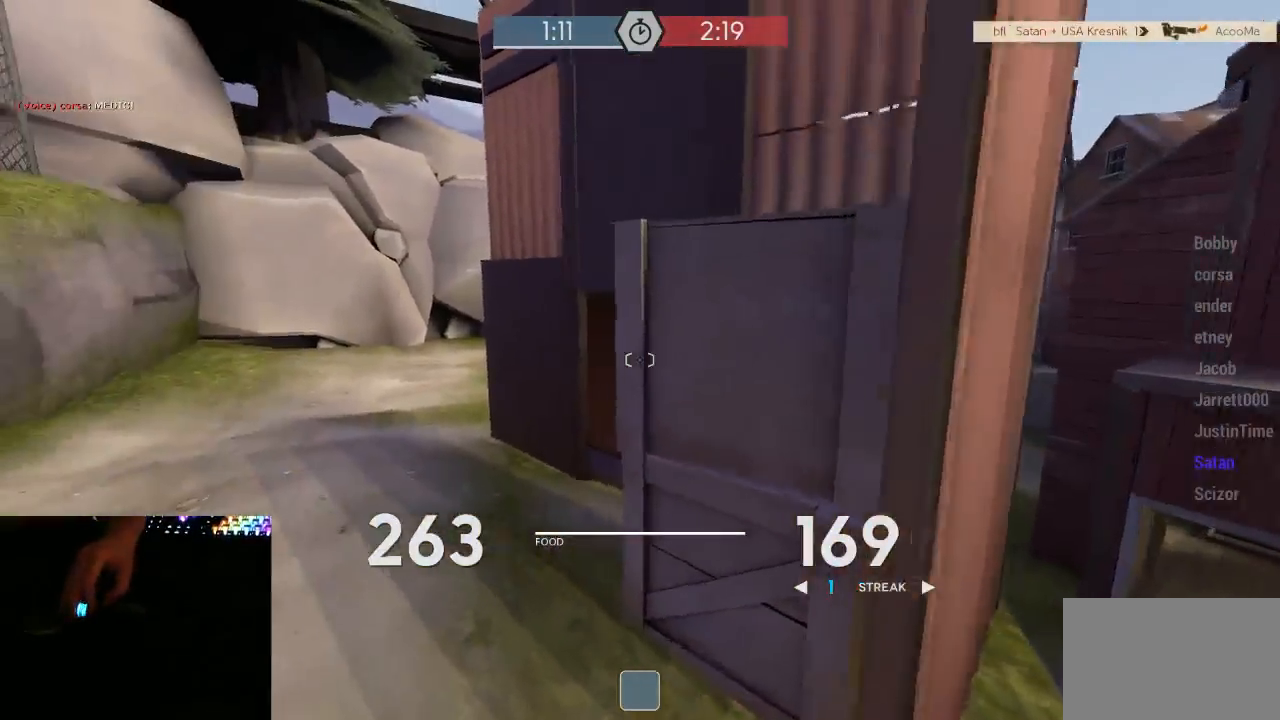
{"keys": ["d"], "mouse": ["mb5"], "events": [[333, "a", "up"], [433, "d", "down"], [467, "w", "up"]]}
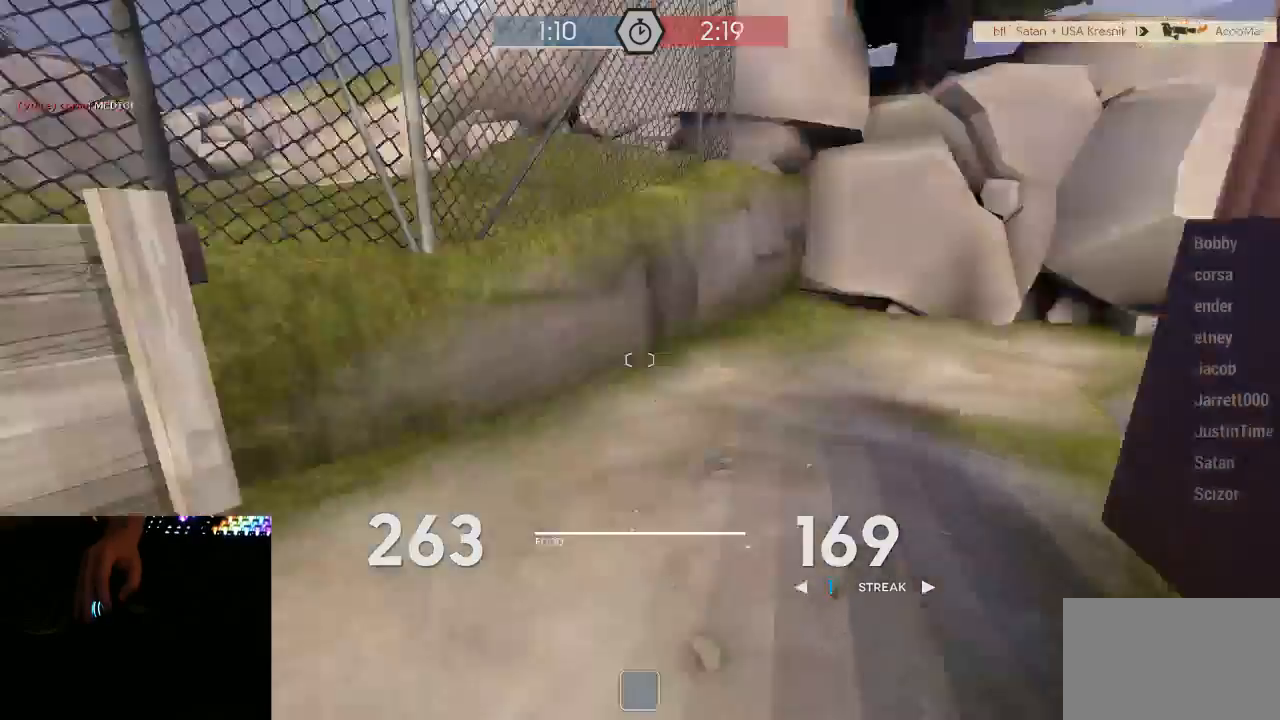
{"keys": ["w"], "mouse": ["mb5"], "events": [[33, "a", "down"], [33, "mouse_right", "down"], [83, "d", "up"], [117, "mouse_right", "up"], [250, "w", "down"], [283, "a", "up"]]}
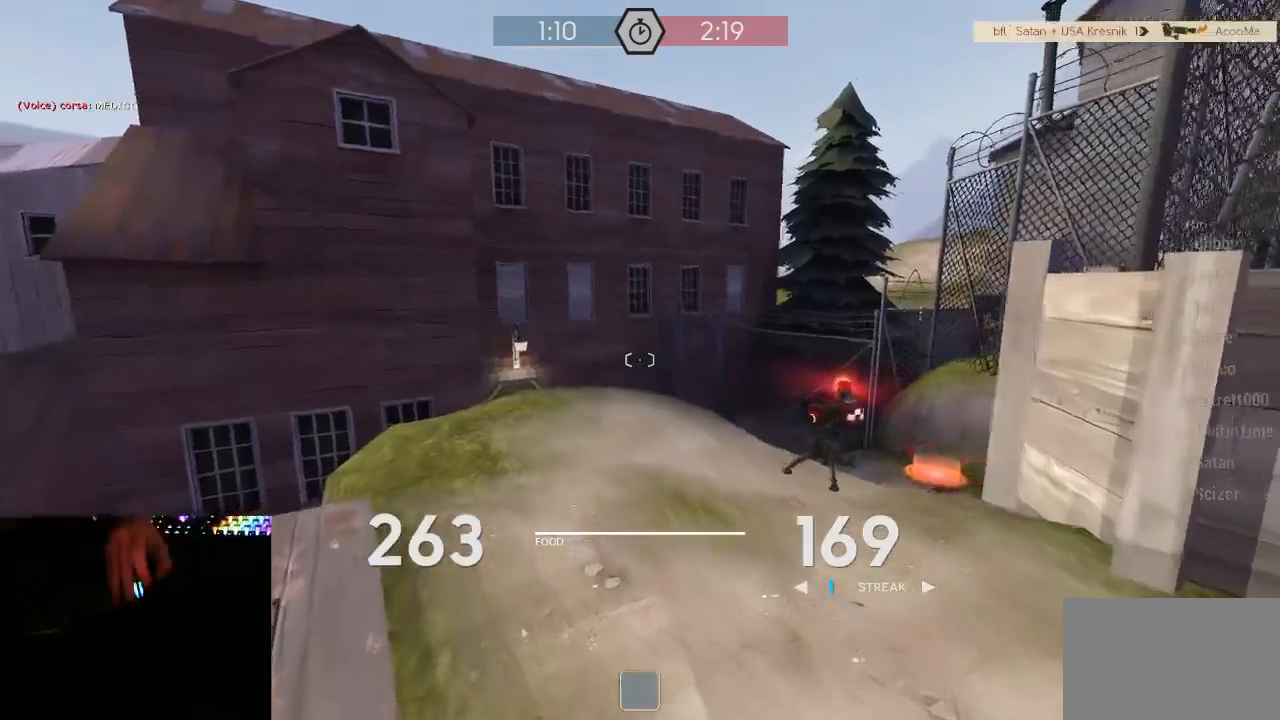
{"keys": ["d", "w"], "mouse": ["mb5"], "events": [[417, "d", "down"]]}
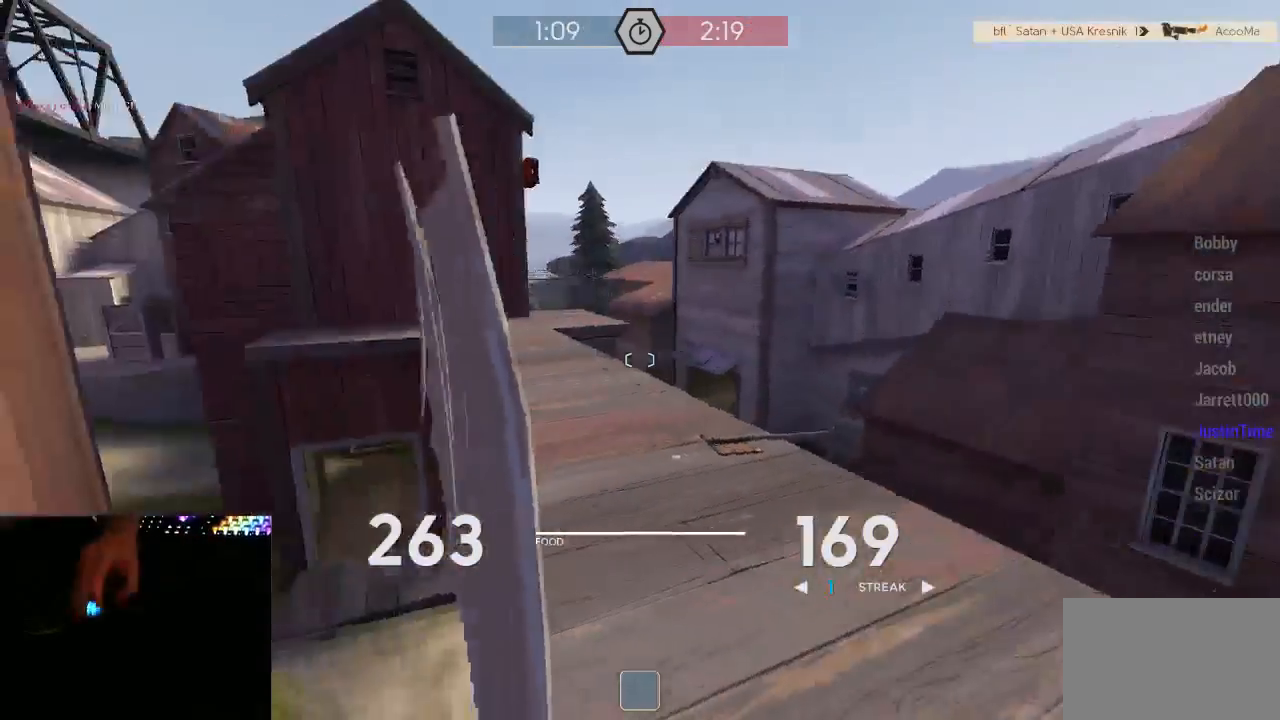
{"keys": ["d", "w"], "mouse": ["mb5"], "events": []}
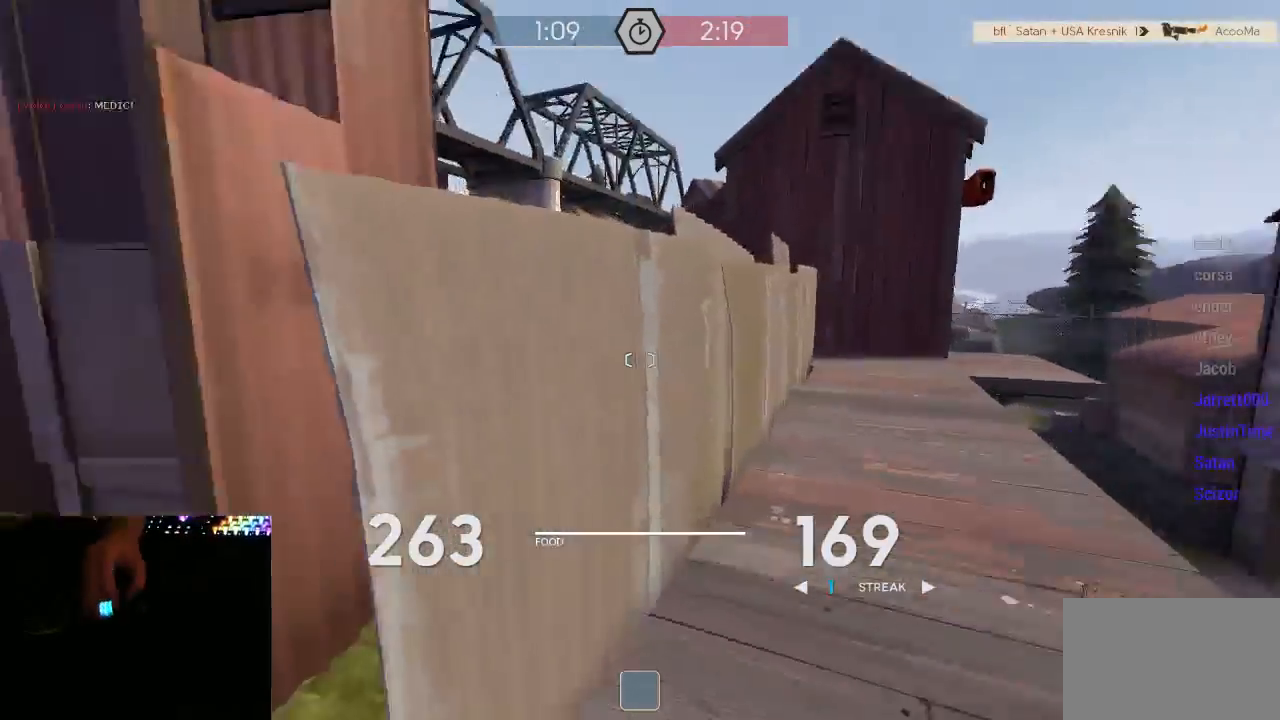
{"keys": ["a"], "mouse": ["mb5"], "events": [[17, "w", "up"], [50, "a", "down"], [117, "a", "up"], [433, "a", "down"], [483, "d", "up"]]}
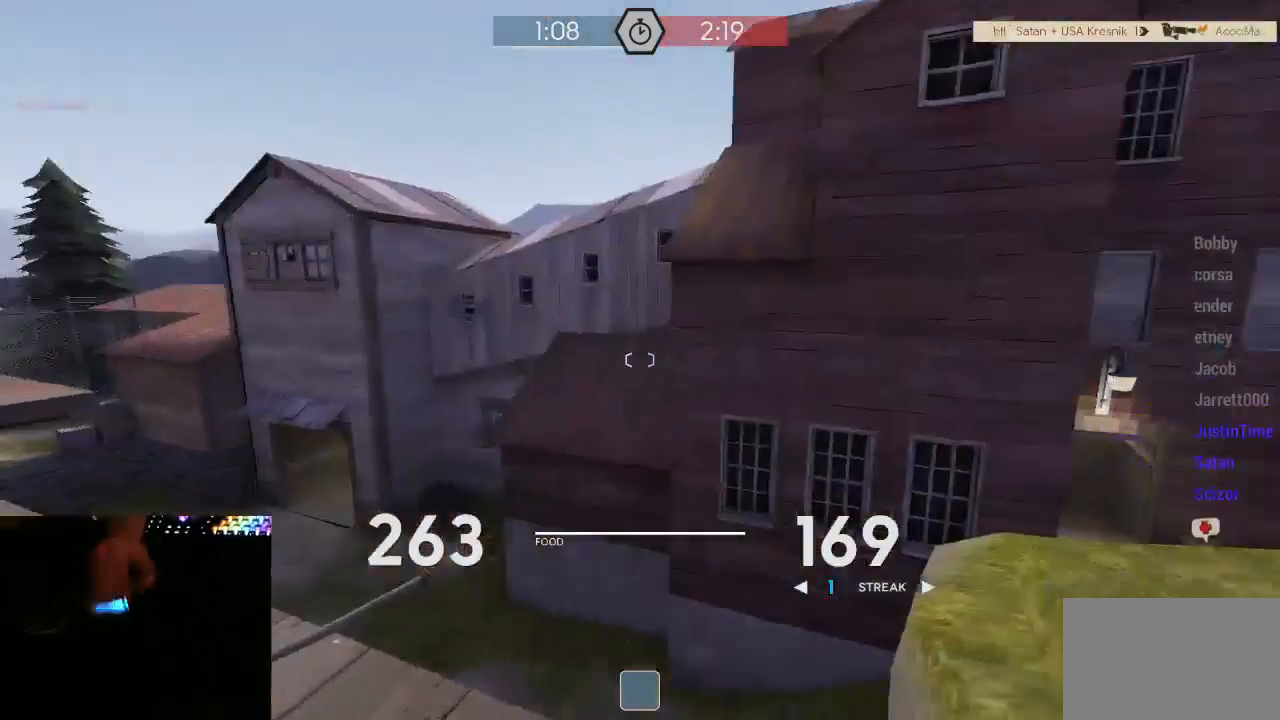
{"keys": ["a"], "mouse": ["mb5"], "events": [[183, "a", "up"], [183, "d", "down"], [233, "d", "up"], [233, "w", "down"], [300, "a", "down"], [367, "w", "up"]]}
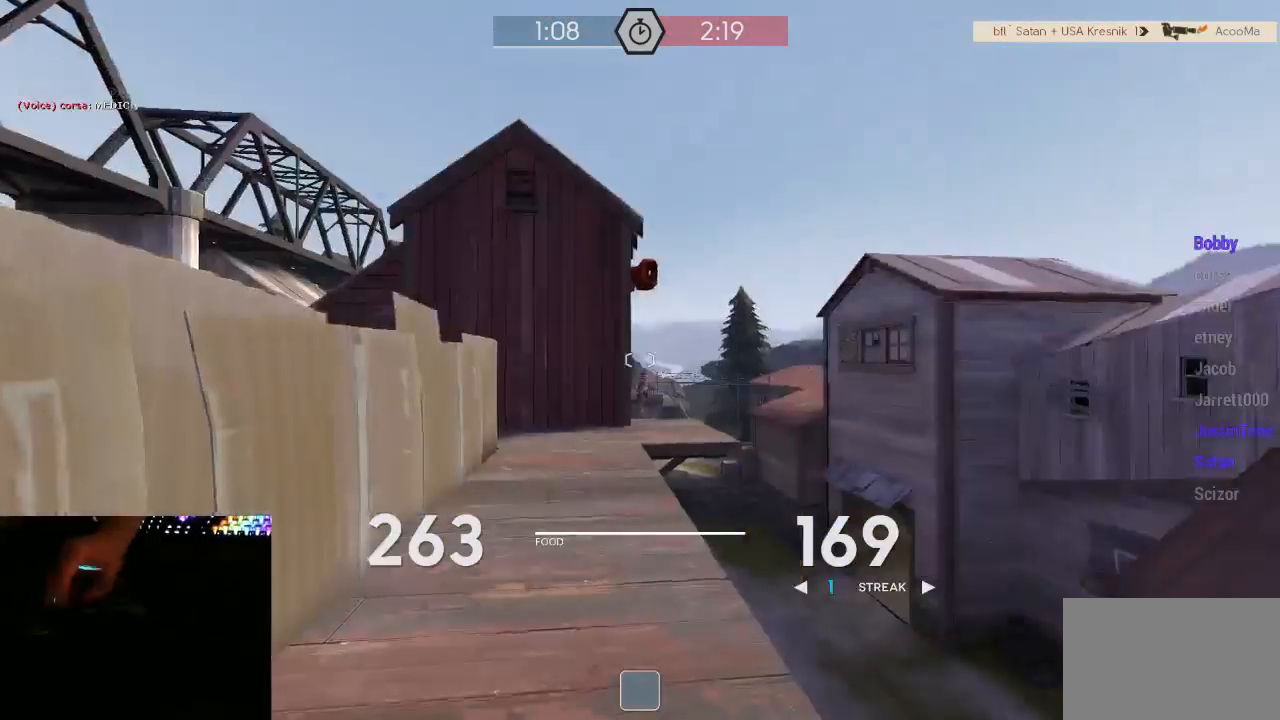
{"keys": ["d", "w"], "mouse": ["left", "mb5"], "events": [[50, "w", "down"], [83, "a", "up"], [183, "mouse_left", "down"], [500, "d", "down"]]}
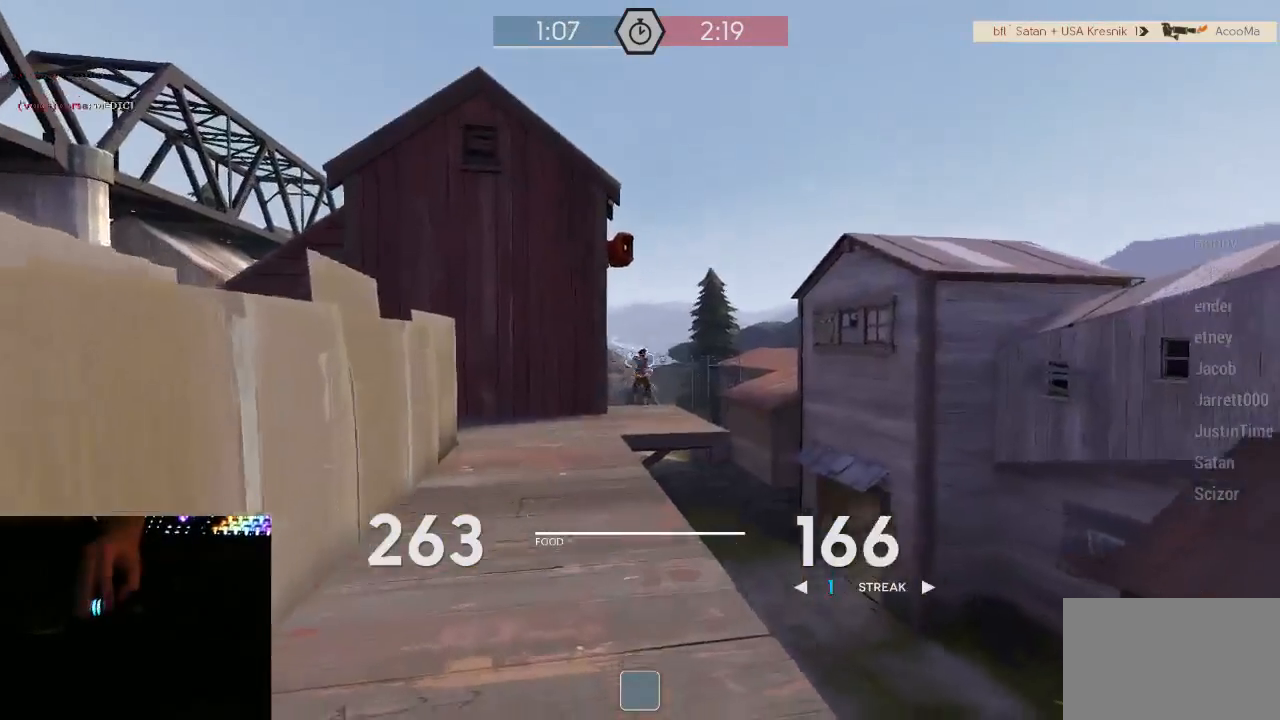
{"keys": ["d", "w"], "mouse": ["left", "mb5"], "events": [[100, "d", "up"], [217, "d", "down"], [317, "d", "up"], [383, "d", "down"]]}
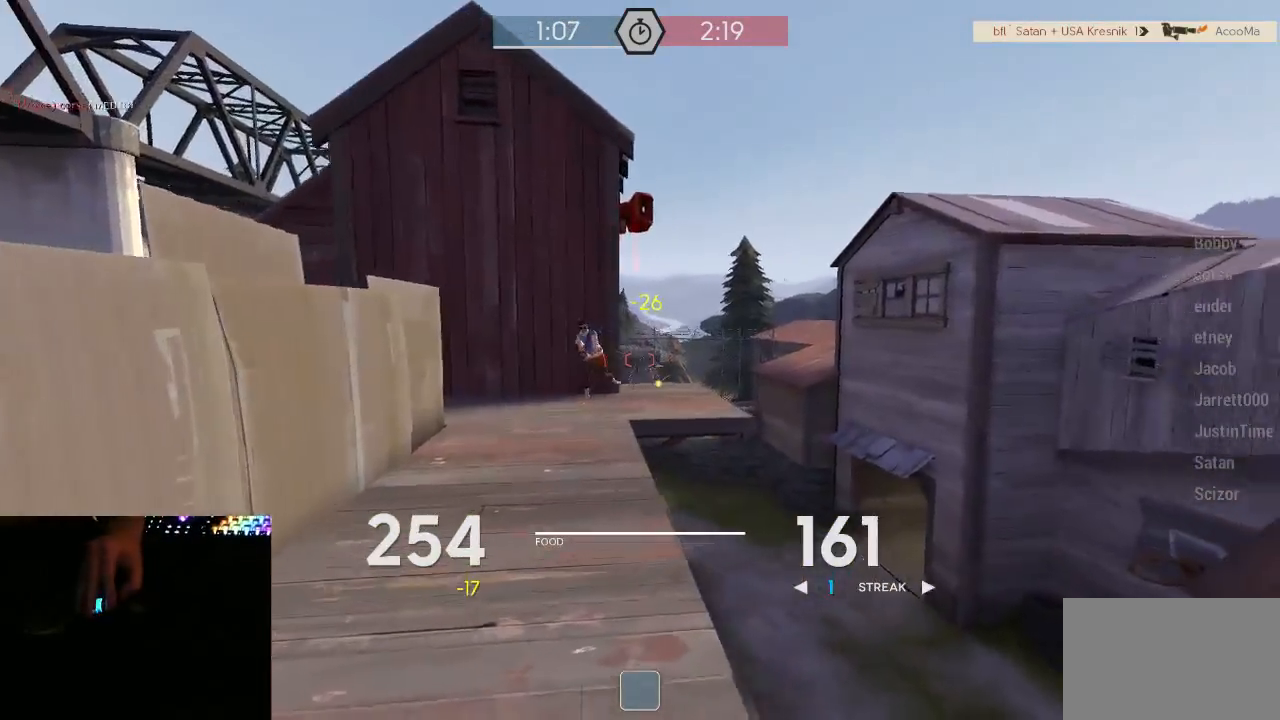
{"keys": ["a", "d"], "mouse": ["left", "mb5"], "events": [[100, "a", "down"], [100, "d", "up"], [167, "a", "up"], [167, "d", "down"], [233, "a", "down"], [283, "d", "up"], [283, "w", "up"], [317, "mouse_right", "down"], [350, "d", "down"], [383, "d", "up"], [383, "mouse_right", "up"], [417, "mouse_right", "down"], [450, "mouse_right", "up"], [450, "s", "down"], [483, "d", "down"], [483, "s", "up"]]}
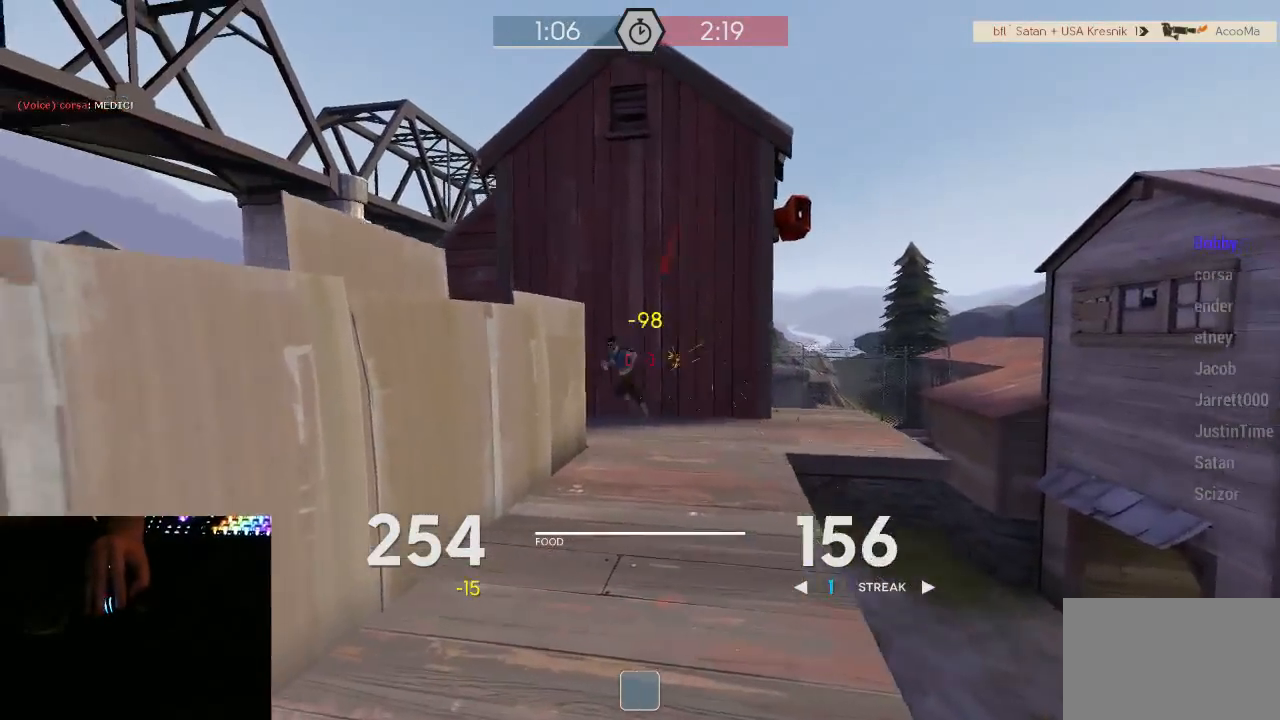
{"keys": ["a"], "mouse": ["left", "mb5"], "events": [[33, "a", "up"], [100, "a", "down"], [100, "d", "up"], [167, "s", "down"], [283, "mouse_right", "down"], [383, "mouse_right", "up"], [383, "s", "up"]]}
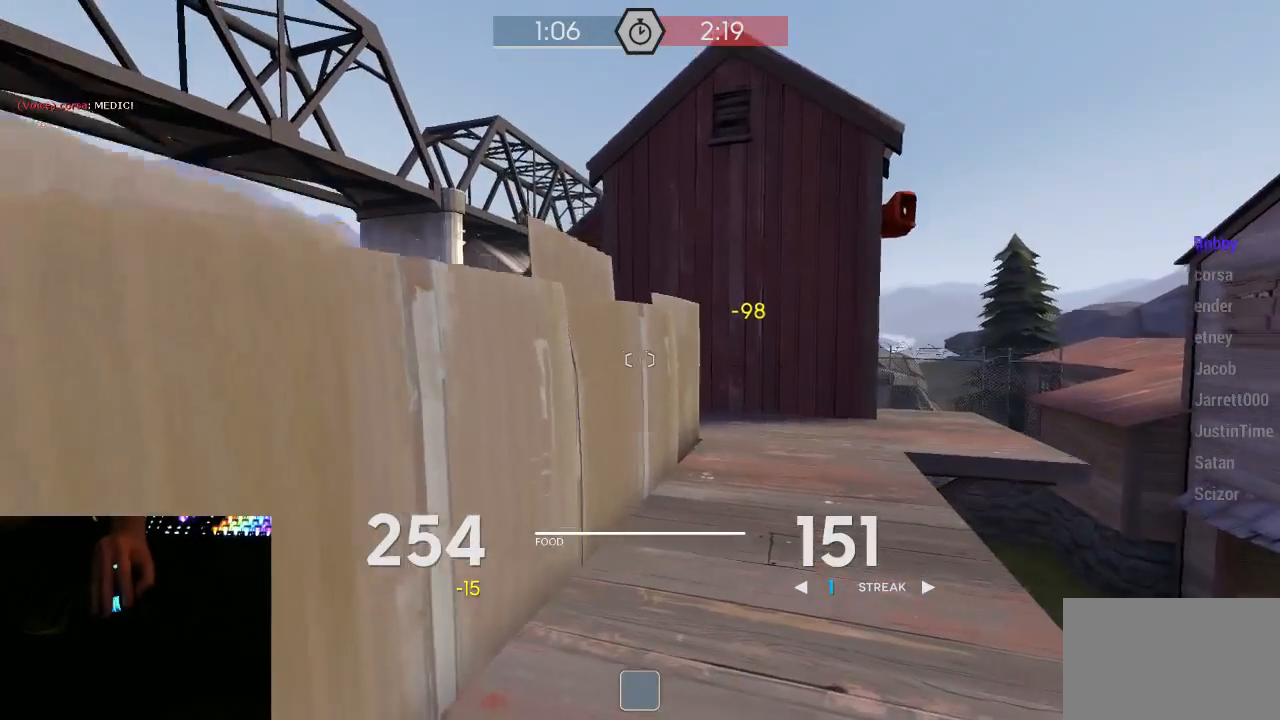
{"keys": ["s"], "mouse": ["right", "mb5"], "events": [[50, "mouse_left", "up"], [50, "mouse_mb5", "up"], [233, "a", "up"], [267, "s", "down"], [350, "space", "down"], [383, "mouse_right", "down"], [417, "space", "up"], [483, "mouse_mb5", "down"]]}
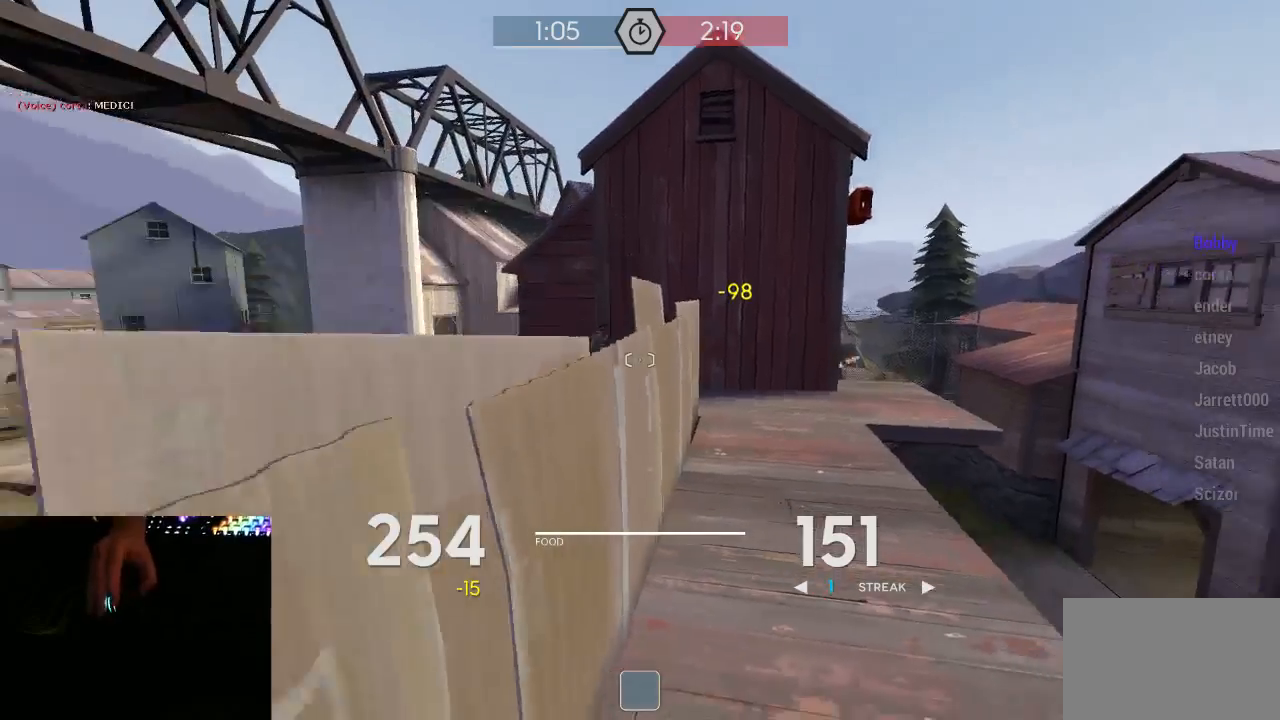
{"keys": ["d"], "mouse": ["mb5"], "events": [[50, "mouse_right", "up"], [333, "d", "down"], [333, "s", "up"]]}
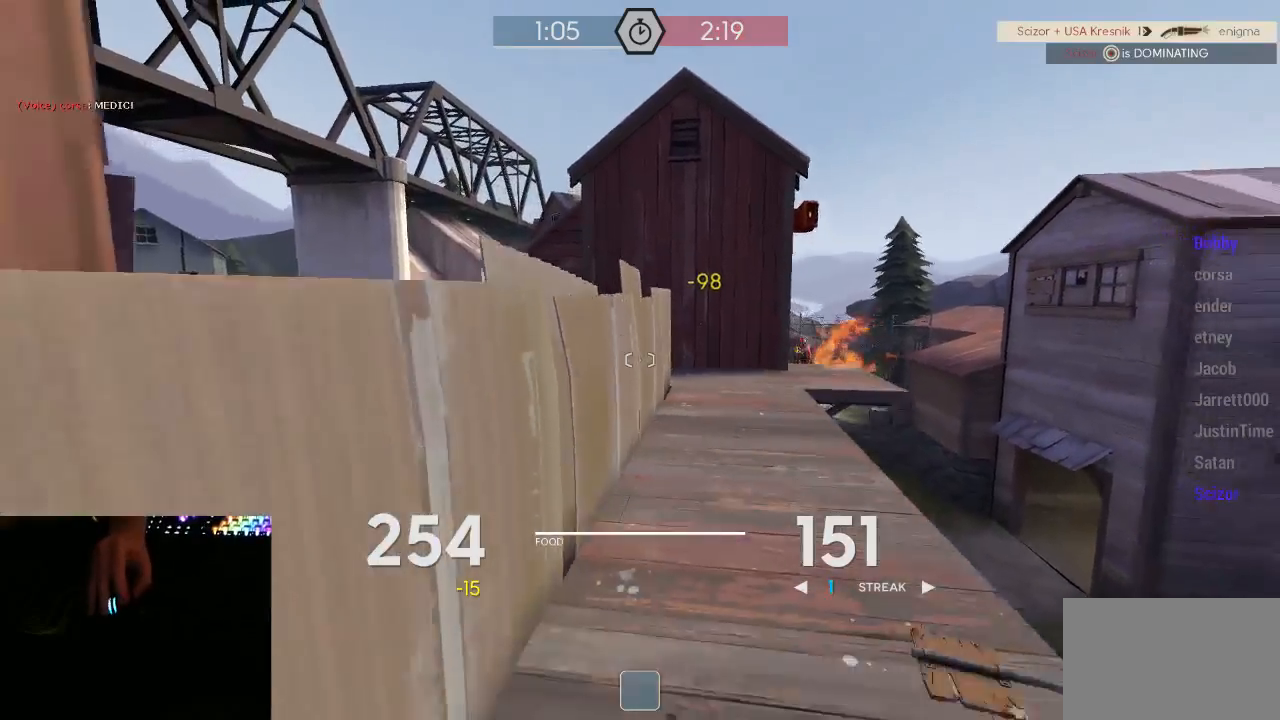
{"keys": ["d", "w"], "mouse": ["mb5"], "events": [[50, "a", "down"], [83, "d", "up"], [150, "w", "down"], [283, "a", "up"], [400, "a", "down"], [400, "d", "down"], [433, "d", "up"], [467, "a", "up"], [500, "d", "down"]]}
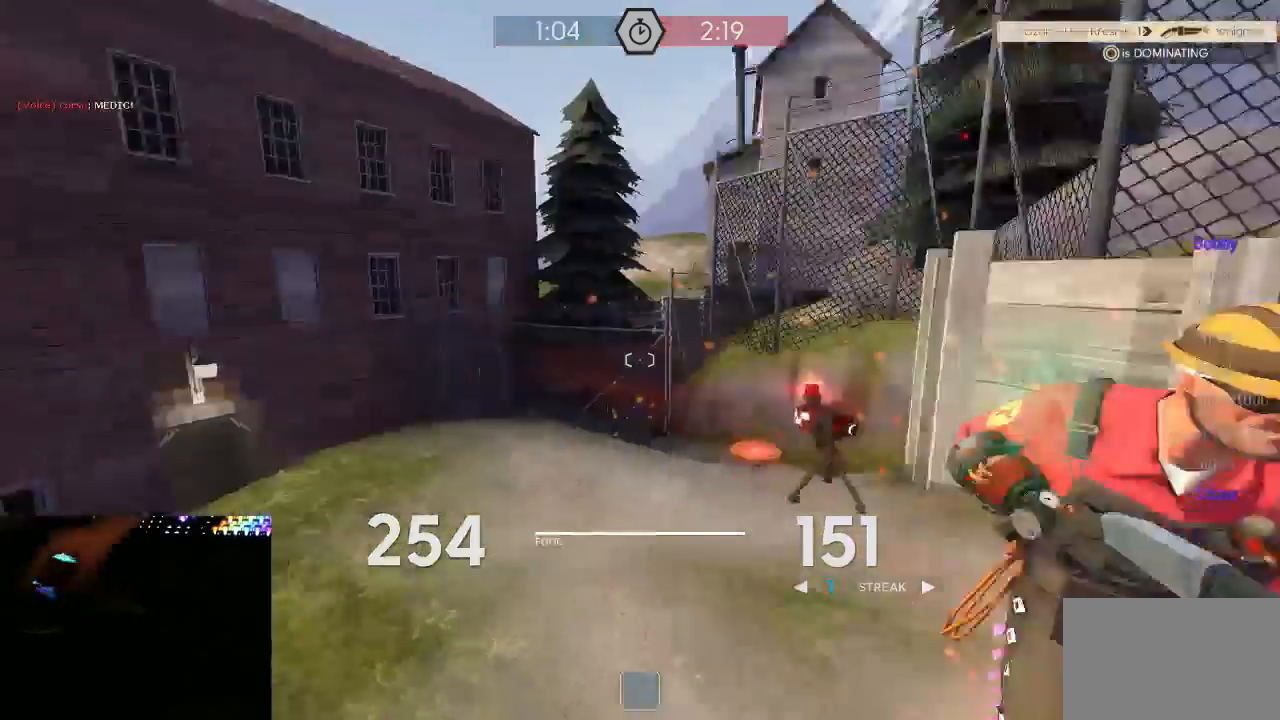
{"keys": ["a", "w"], "mouse": [], "events": [[100, "d", "up"], [283, "a", "down"], [467, "w", "up"], [500, "mouse_mb5", "up"], [500, "w", "down"]]}
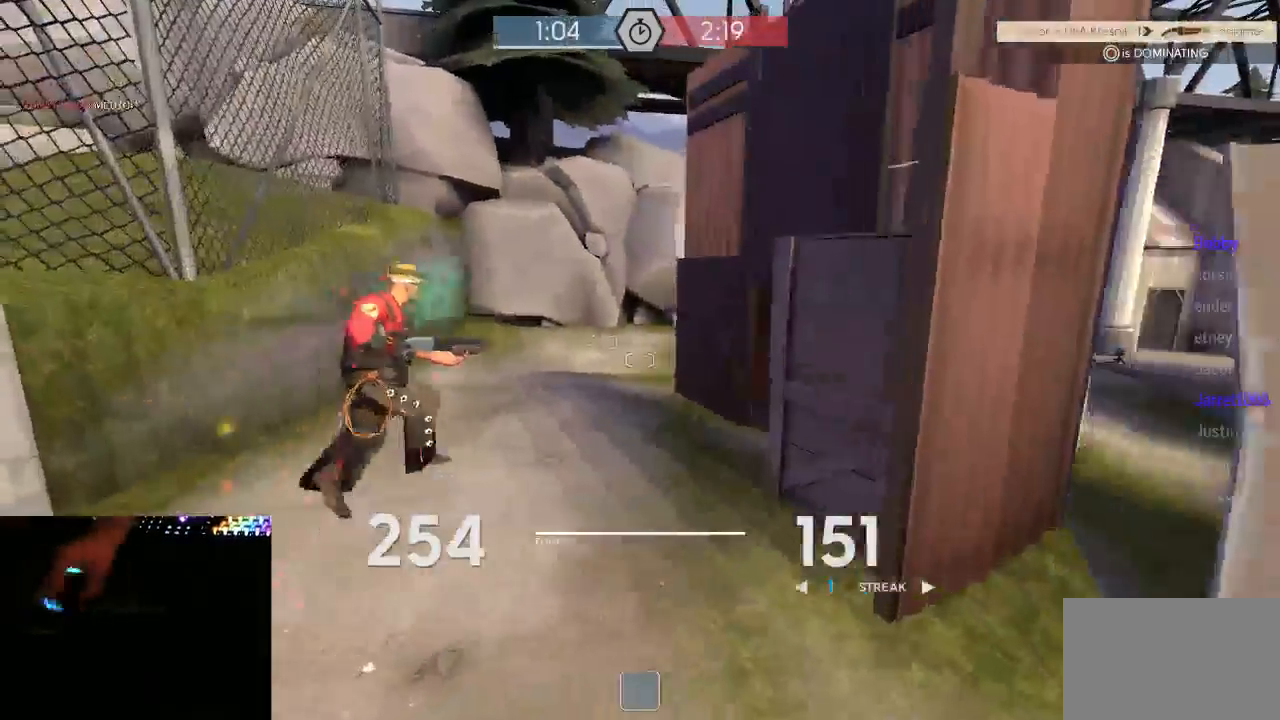
{"keys": ["d", "w"], "mouse": [], "events": [[67, "a", "up"], [450, "d", "down"]]}
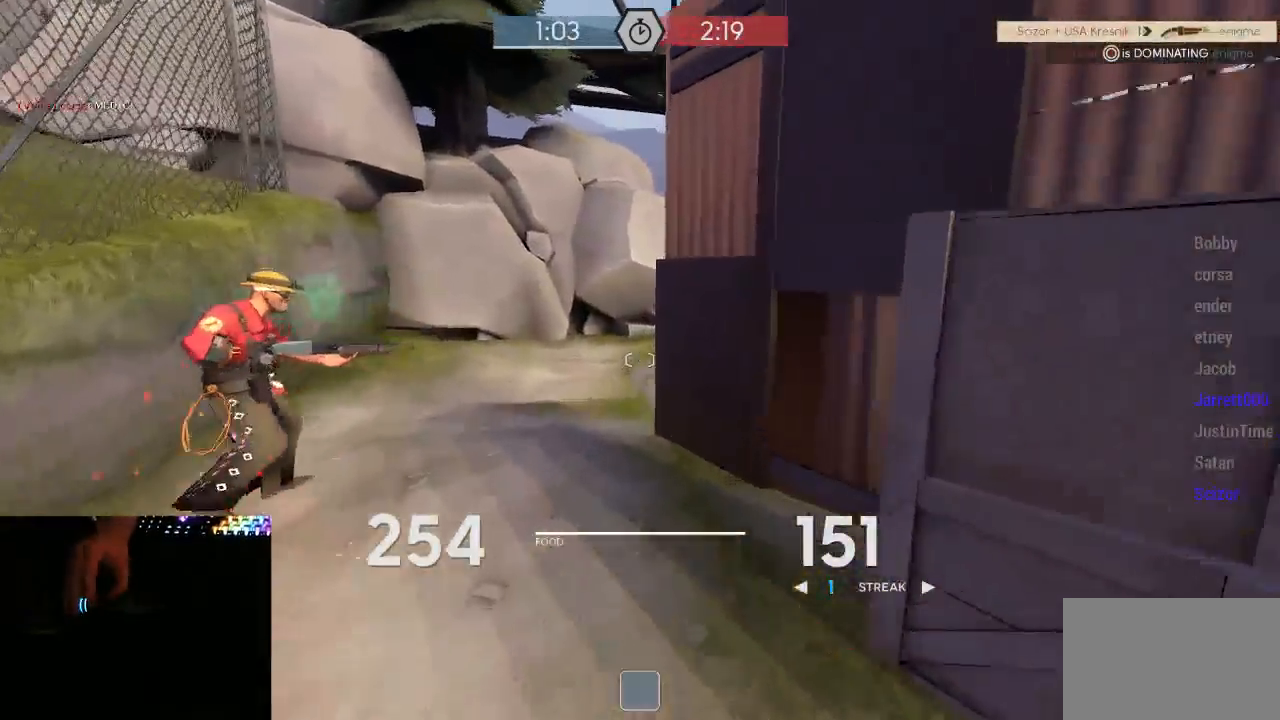
{"keys": ["a", "w"], "mouse": [], "events": [[17, "a", "down"], [50, "d", "up"], [267, "w", "up"], [367, "w", "down"]]}